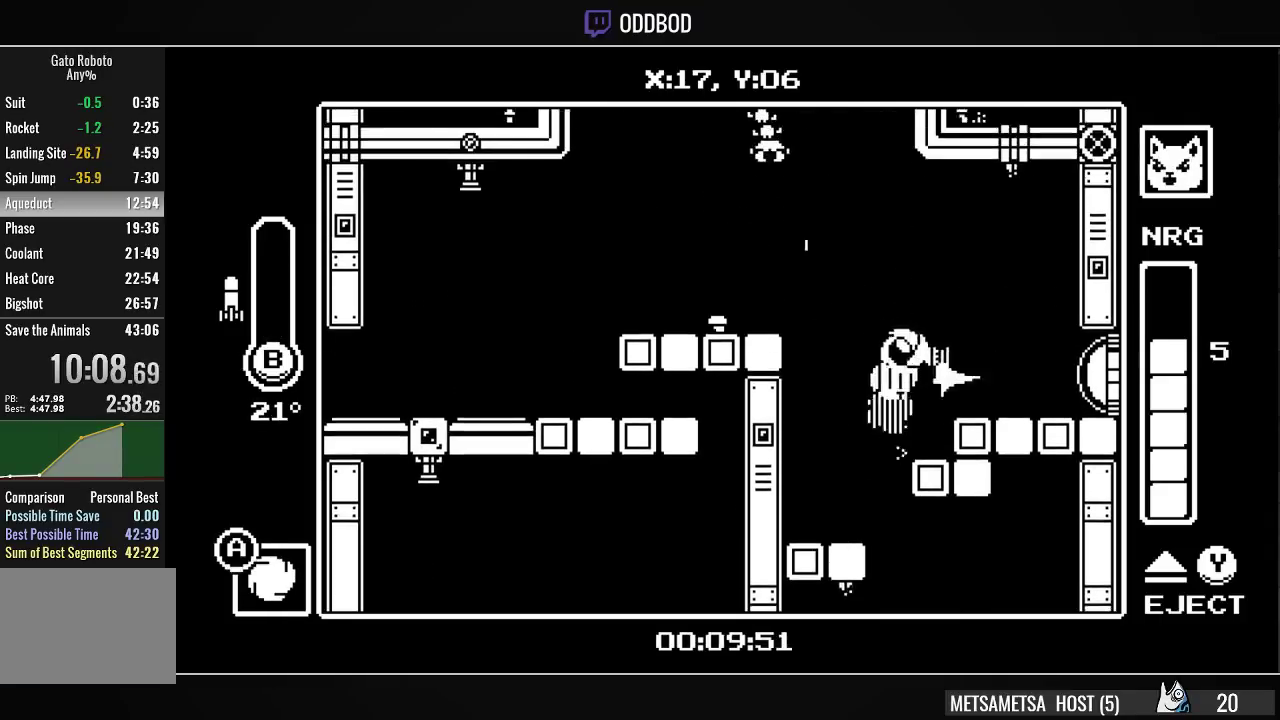
Gameplay with a controller (PlayStation layout); each line is a JSON object with the inputs held at the frame after it. "events" lists button and stick changes between this image and that frame as [ms after this image, input, new state], when the widget could be followed in between. Not read: left_stick.
{"buttons": ["DPAD_RIGHT"], "right_stick": "center", "events": [[67, "SQUARE", "up"]]}
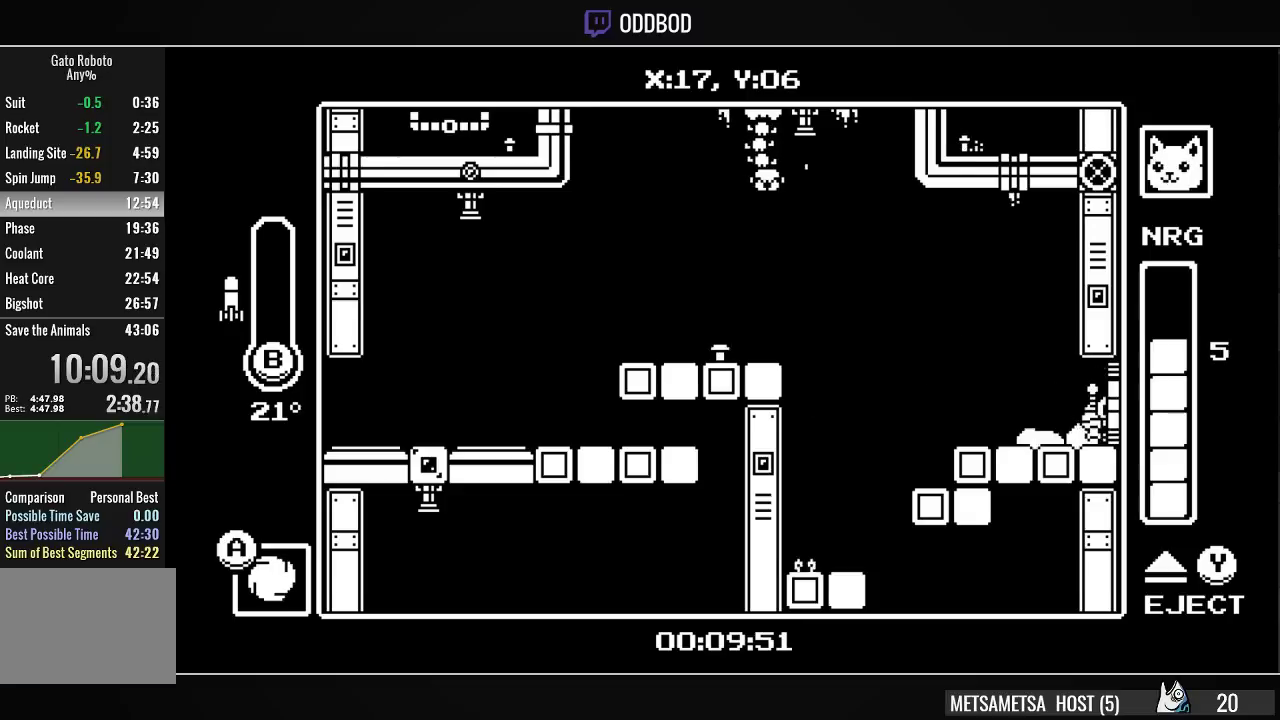
{"buttons": ["DPAD_RIGHT"], "right_stick": "center", "events": [[233, "DPAD_RIGHT", "up"], [367, "DPAD_RIGHT", "down"]]}
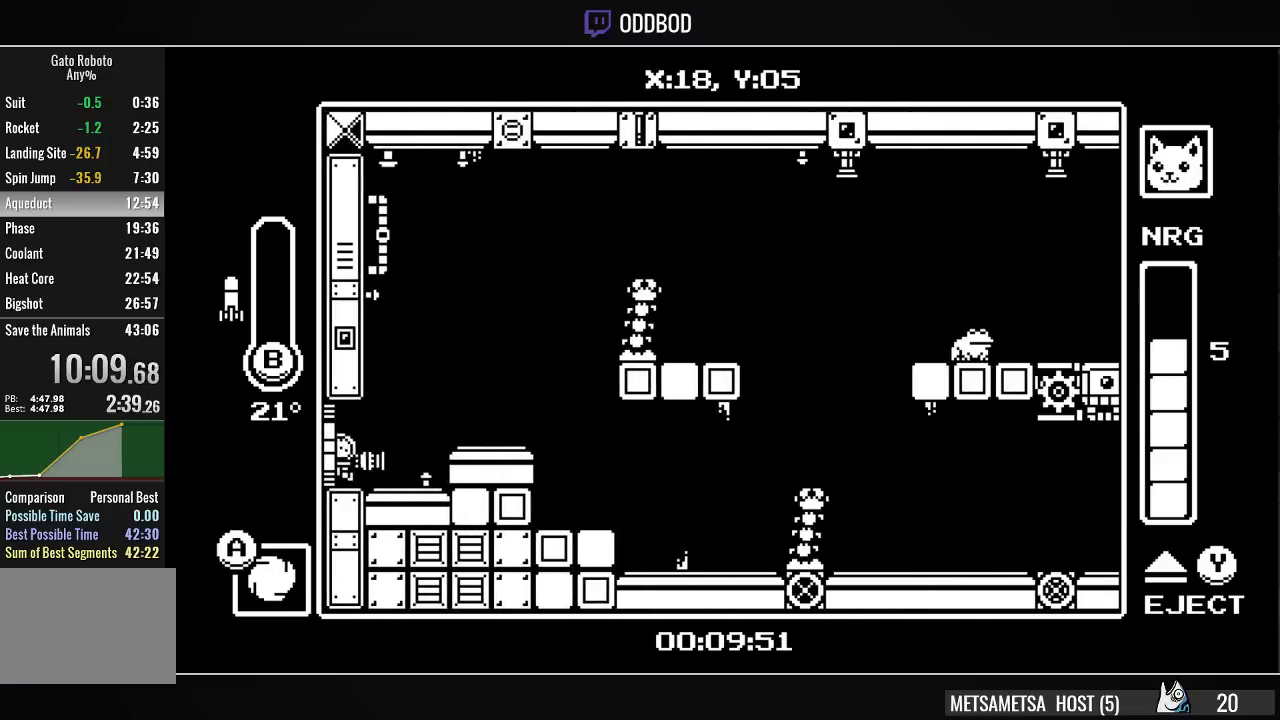
{"buttons": ["DPAD_RIGHT"], "right_stick": "center", "events": [[200, "CROSS", "down"], [300, "CROSS", "up"]]}
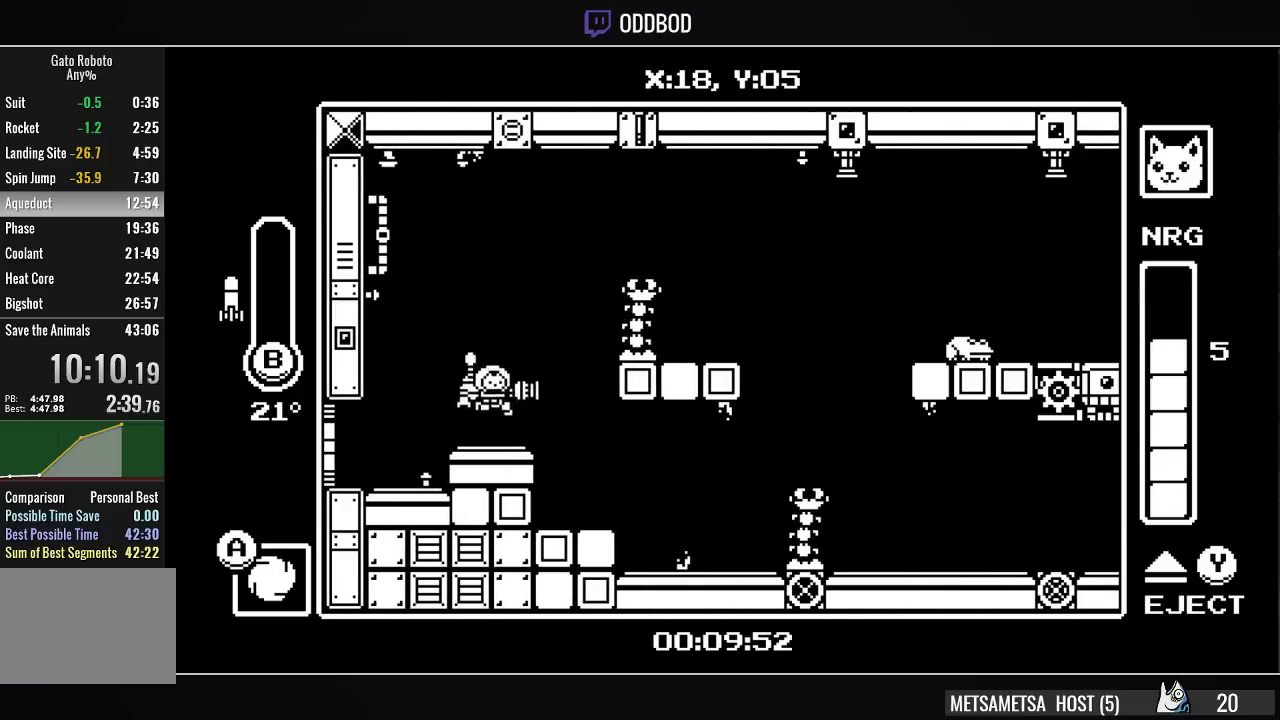
{"buttons": [], "right_stick": "center", "events": [[467, "DPAD_RIGHT", "up"]]}
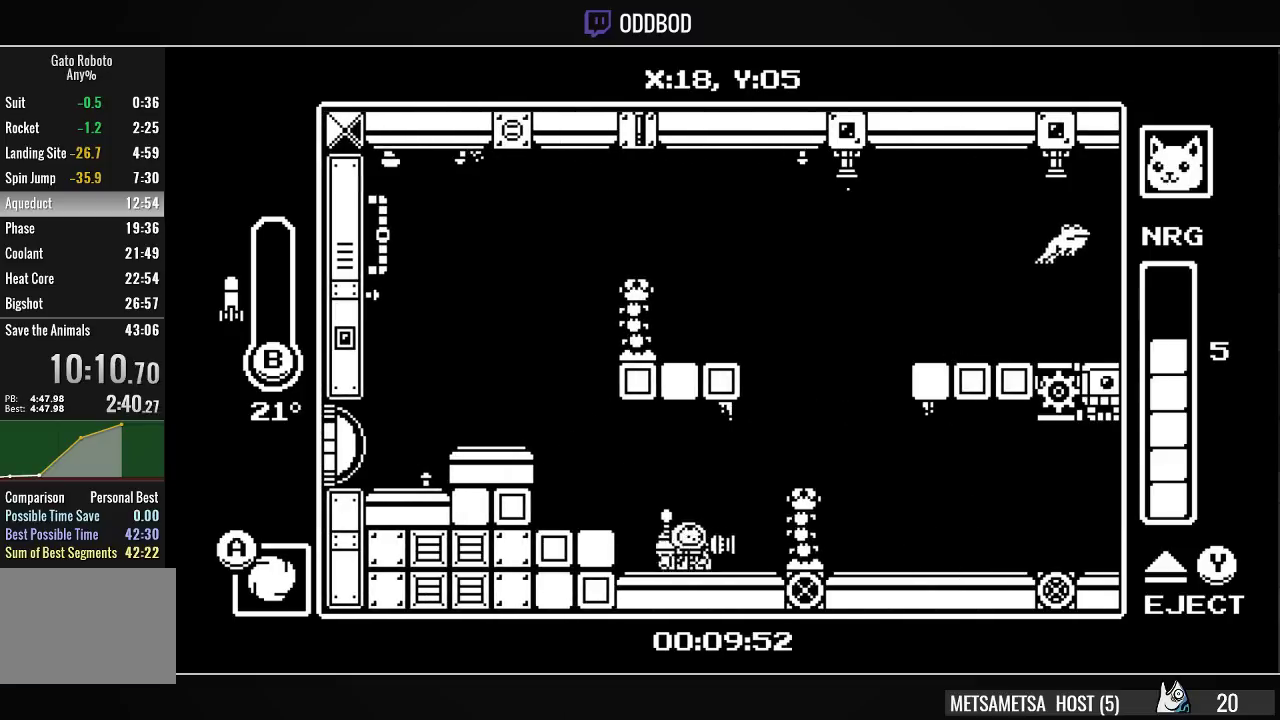
{"buttons": ["DPAD_RIGHT"], "right_stick": "center", "events": [[33, "CROSS", "down"], [33, "DPAD_RIGHT", "down"], [133, "CROSS", "up"], [167, "CROSS", "down"], [233, "CROSS", "up"]]}
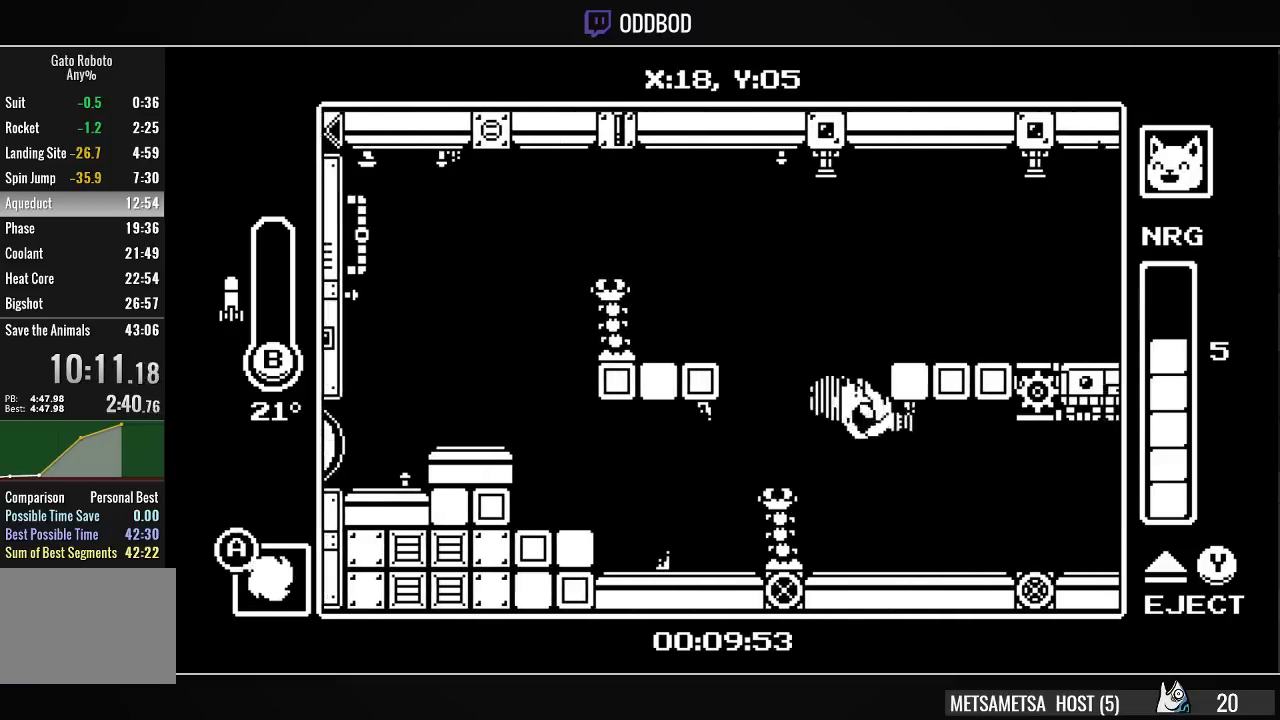
{"buttons": ["DPAD_RIGHT"], "right_stick": "center", "events": []}
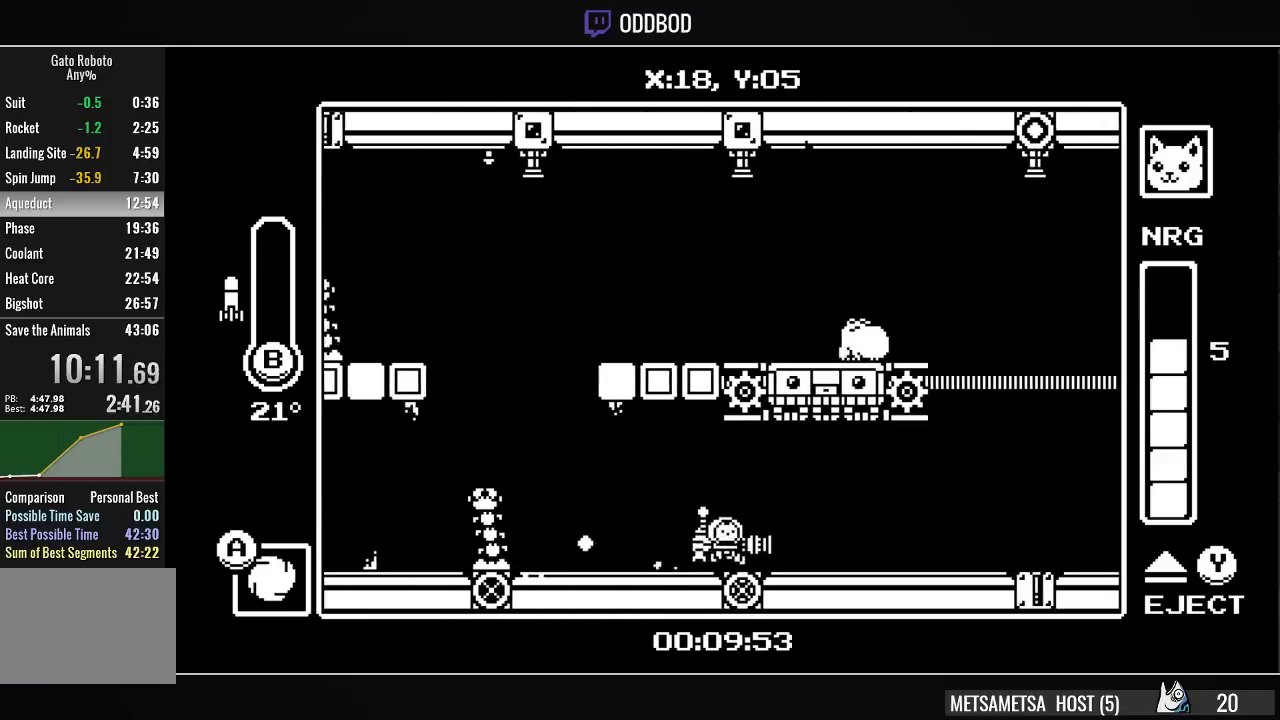
{"buttons": ["DPAD_RIGHT"], "right_stick": "center", "events": [[200, "CROSS", "down"], [233, "DPAD_UP", "down"], [300, "CROSS", "up"], [367, "CIRCLE", "down"], [433, "CIRCLE", "up"], [500, "DPAD_UP", "up"]]}
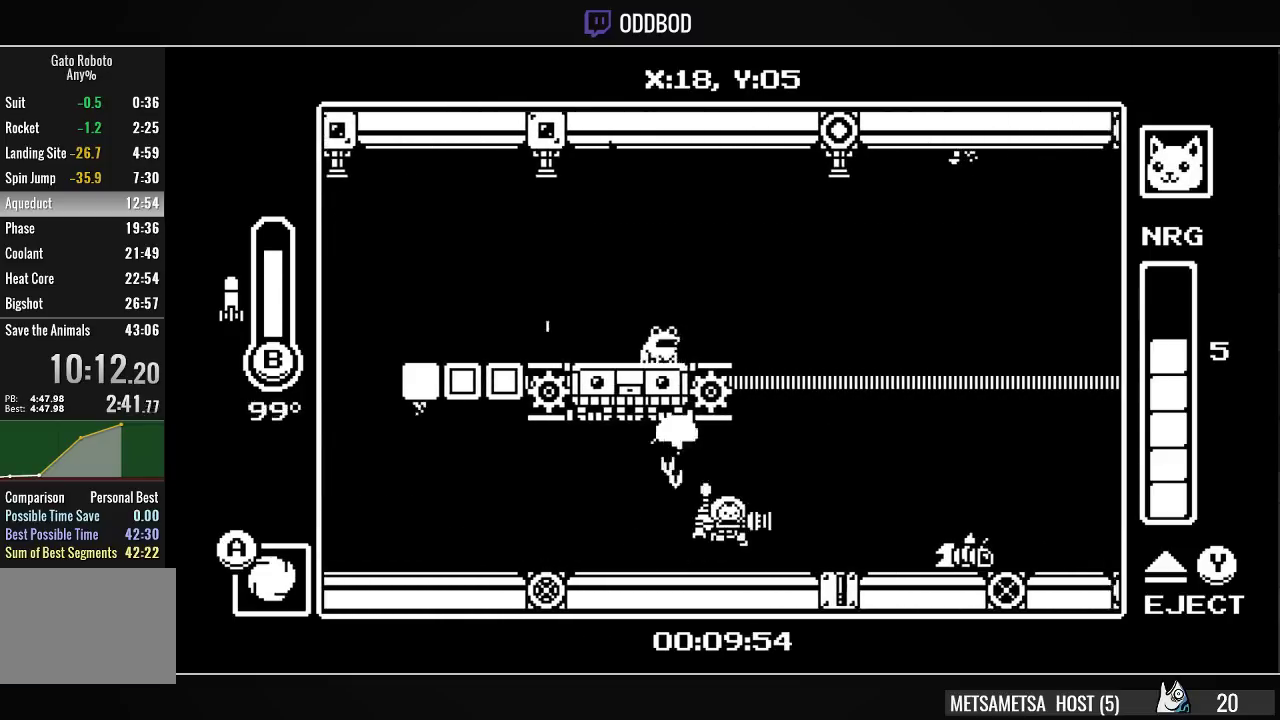
{"buttons": ["DPAD_RIGHT"], "right_stick": "center", "events": []}
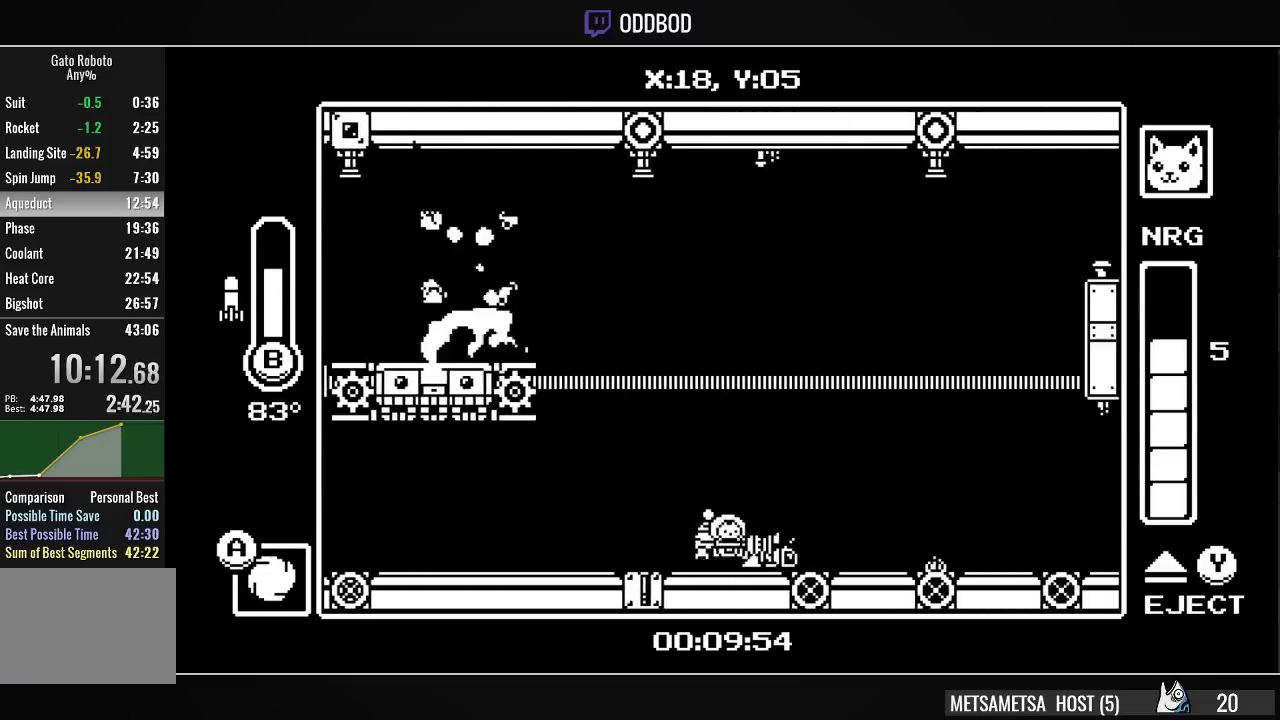
{"buttons": ["CROSS", "DPAD_RIGHT"], "right_stick": "center", "events": [[467, "CROSS", "down"]]}
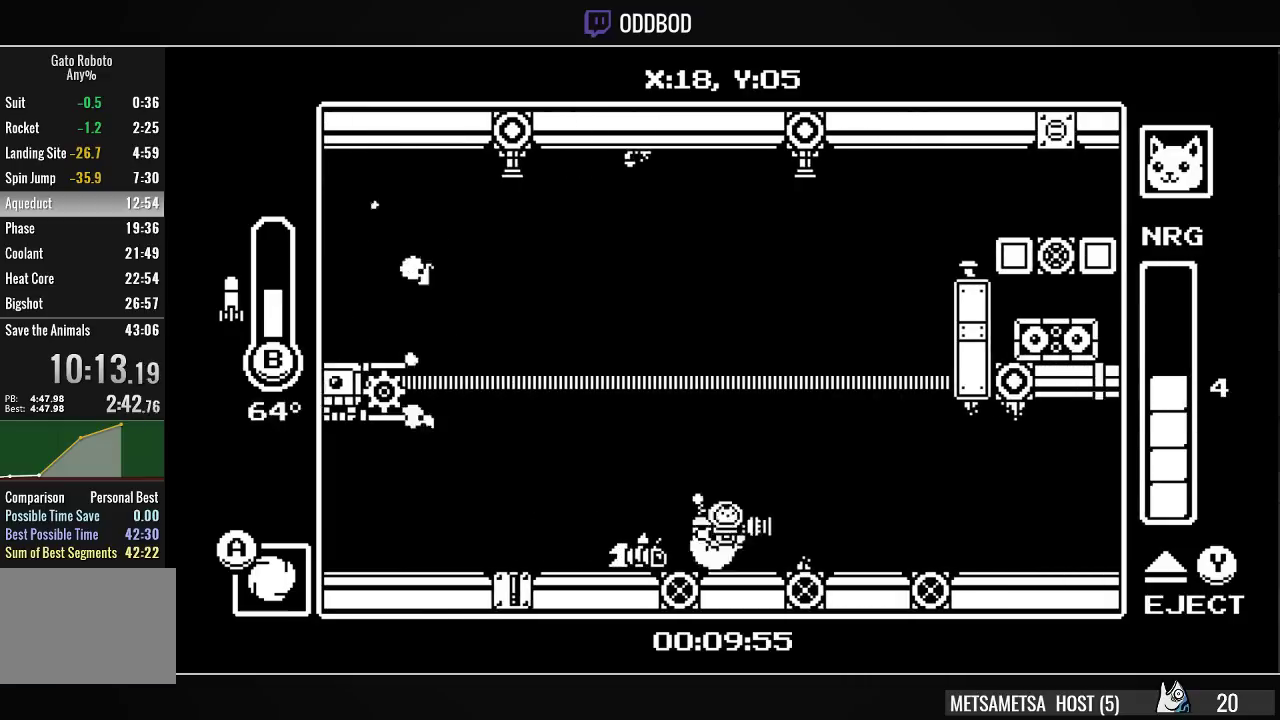
{"buttons": ["CROSS", "DPAD_RIGHT"], "right_stick": "center", "events": [[233, "CROSS", "up"], [300, "CROSS", "down"]]}
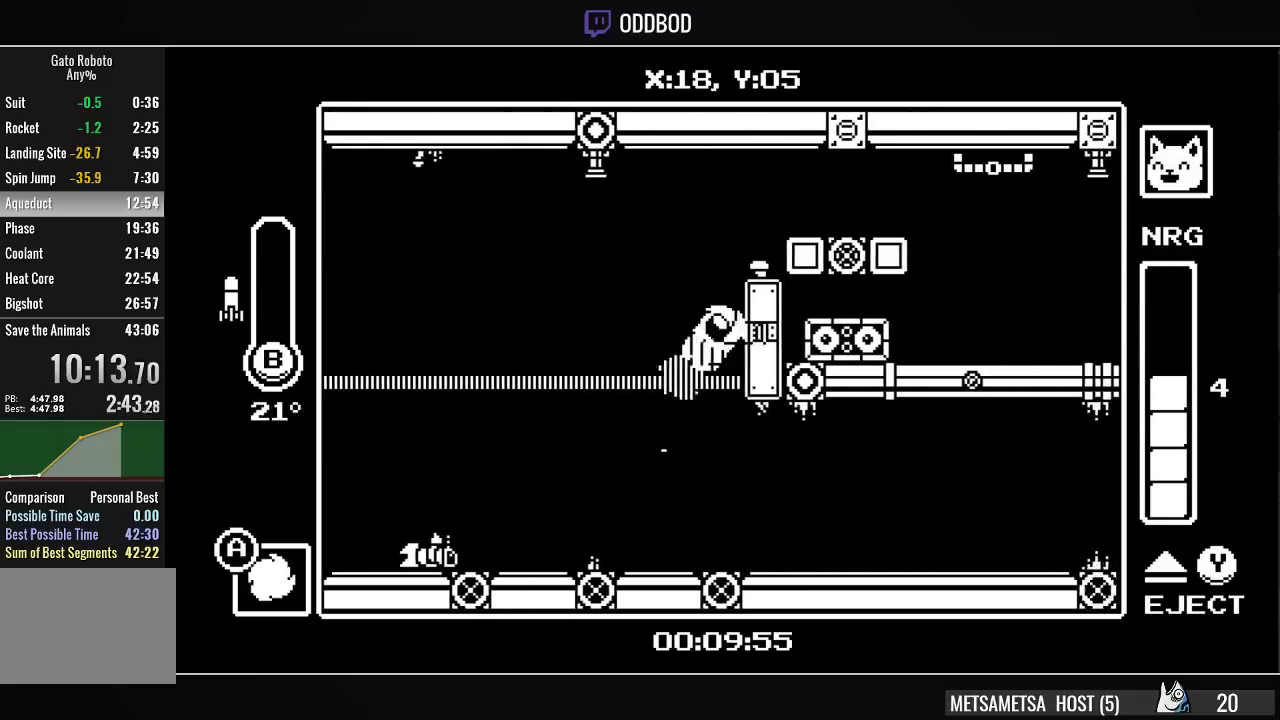
{"buttons": ["CROSS", "DPAD_RIGHT"], "right_stick": "center", "events": [[67, "CIRCLE", "down"], [500, "CIRCLE", "up"]]}
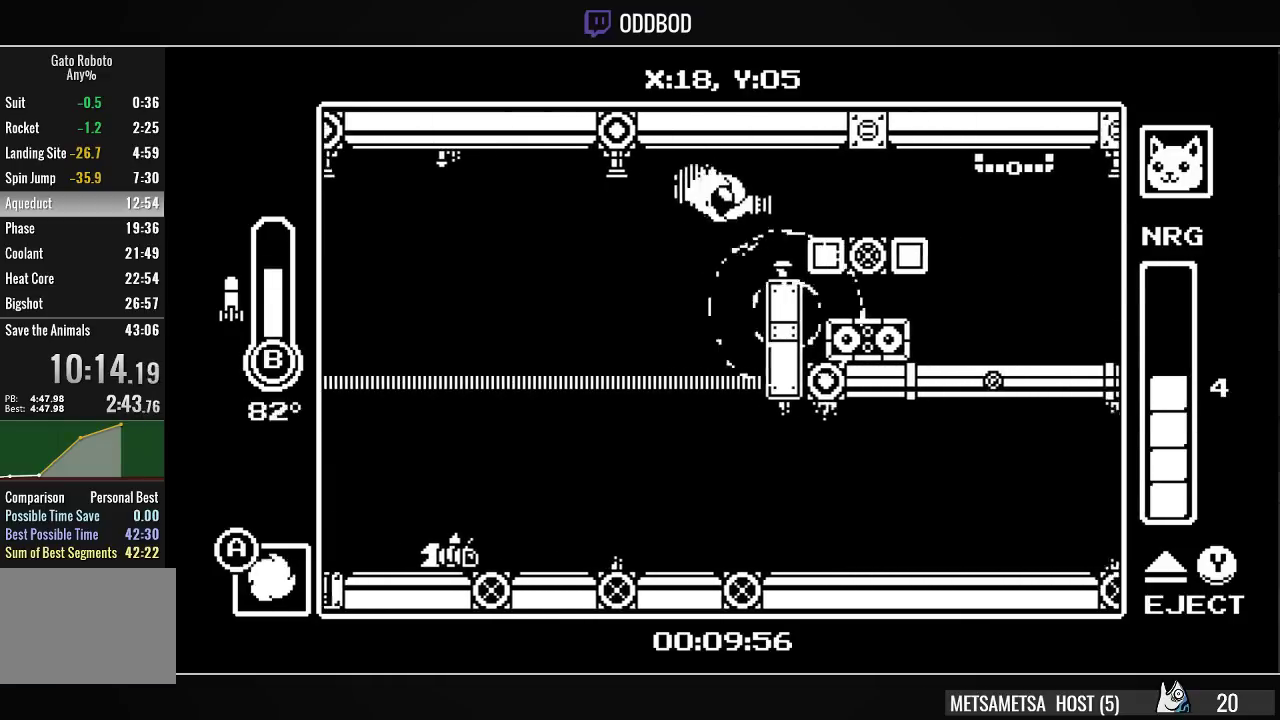
{"buttons": ["DPAD_RIGHT"], "right_stick": "center", "events": [[67, "CROSS", "up"], [167, "CROSS", "down"], [267, "CROSS", "up"]]}
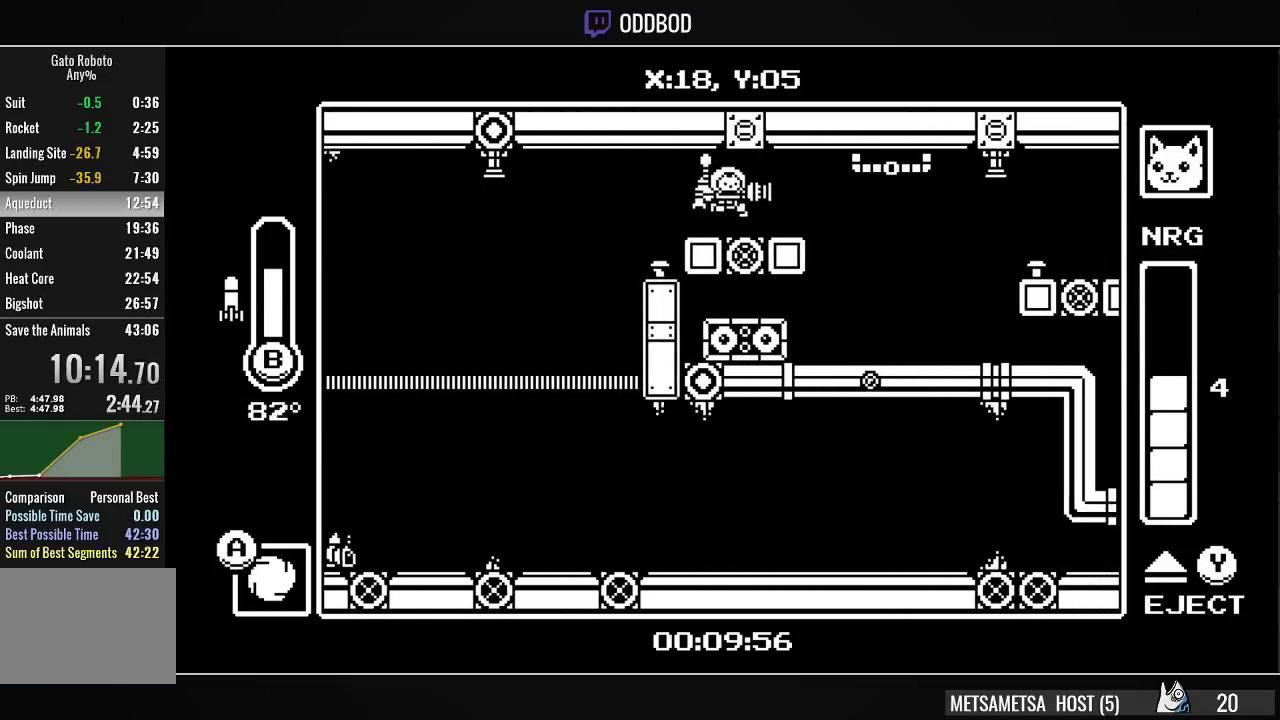
{"buttons": [], "right_stick": "center", "events": [[67, "CROSS", "down"], [100, "CROSS", "up"], [300, "DPAD_RIGHT", "up"]]}
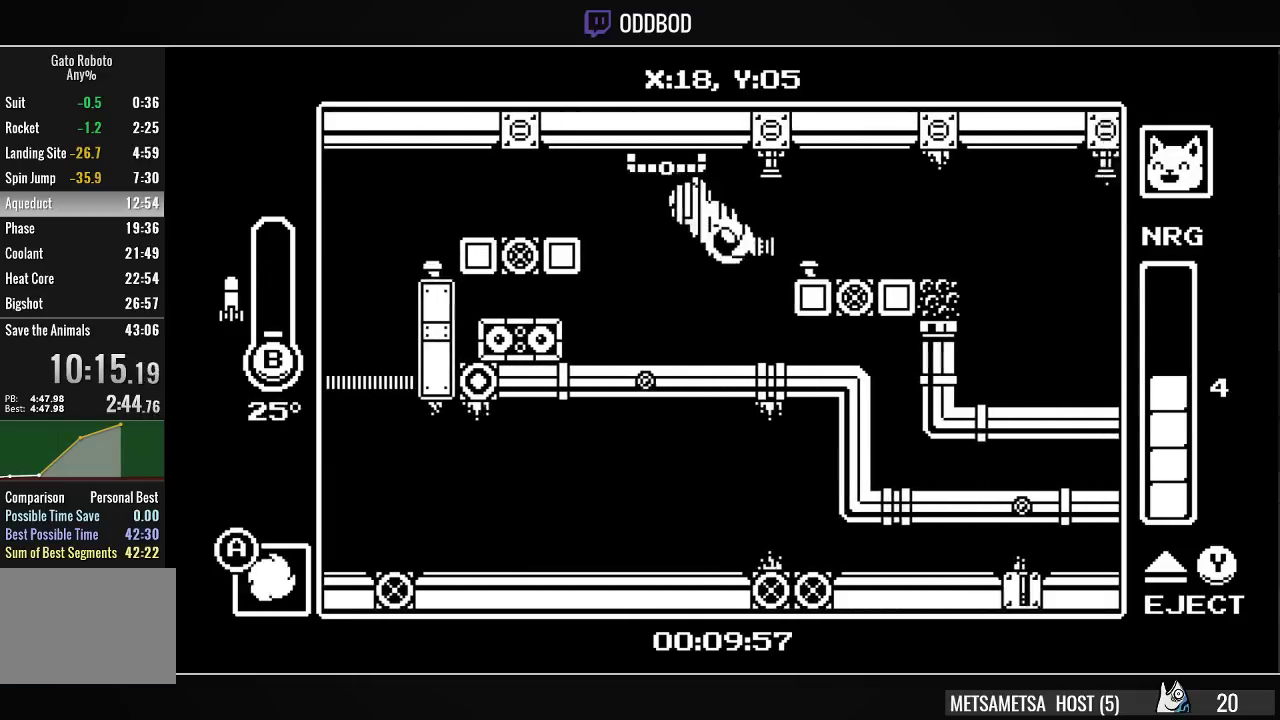
{"buttons": ["DPAD_RIGHT"], "right_stick": "center", "events": [[67, "DPAD_RIGHT", "down"], [200, "CROSS", "down"], [400, "CROSS", "up"]]}
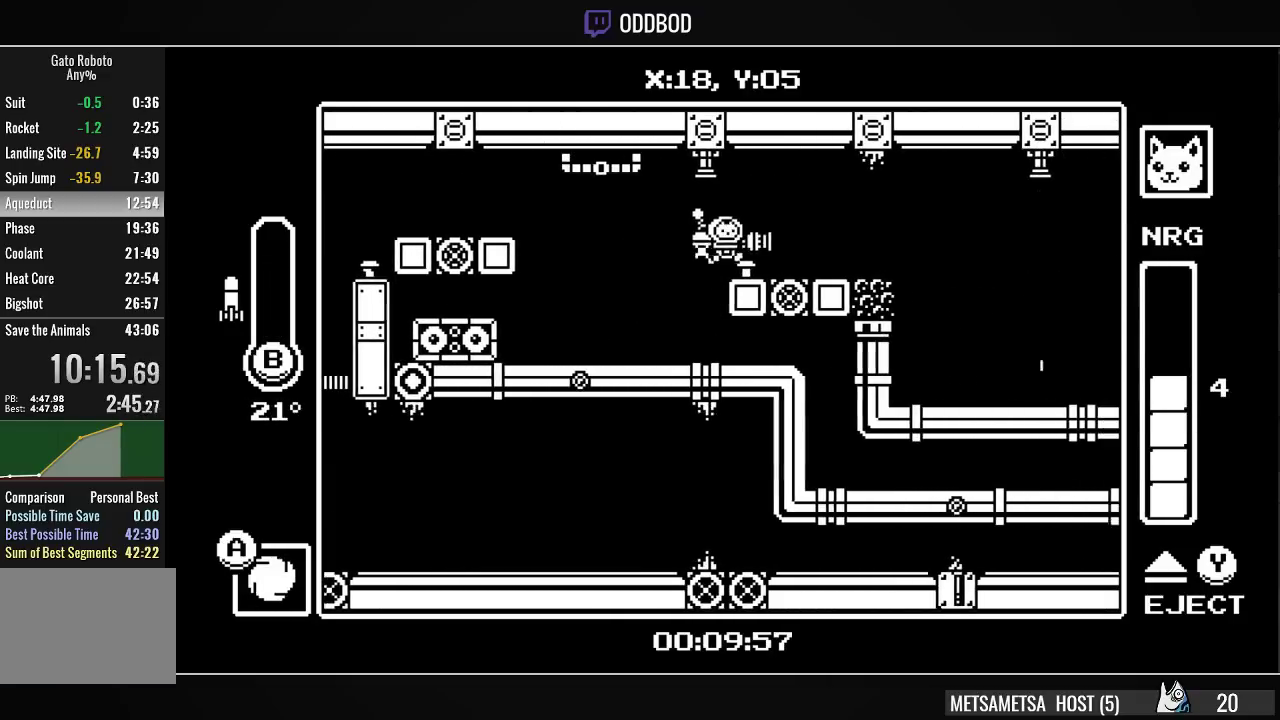
{"buttons": ["DPAD_RIGHT"], "right_stick": "center", "events": [[200, "CROSS", "down"], [233, "CROSS", "up"]]}
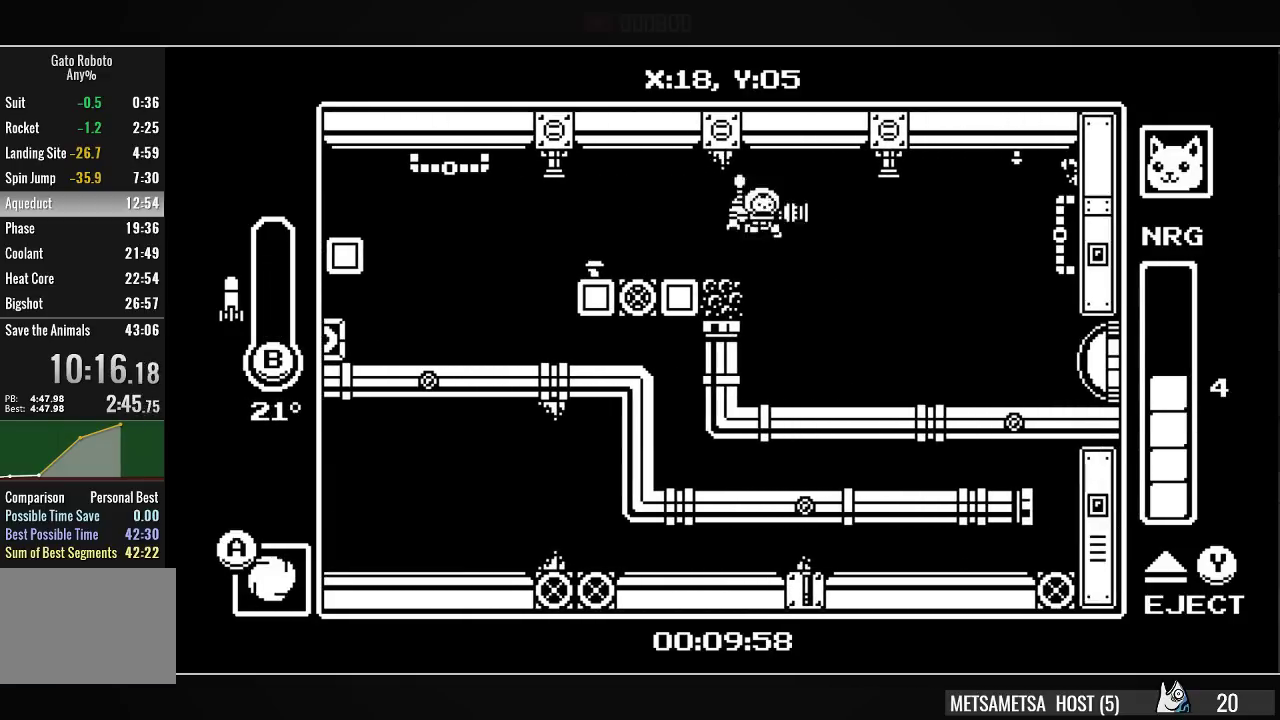
{"buttons": ["DPAD_RIGHT"], "right_stick": "center", "events": [[367, "SQUARE", "down"], [500, "SQUARE", "up"]]}
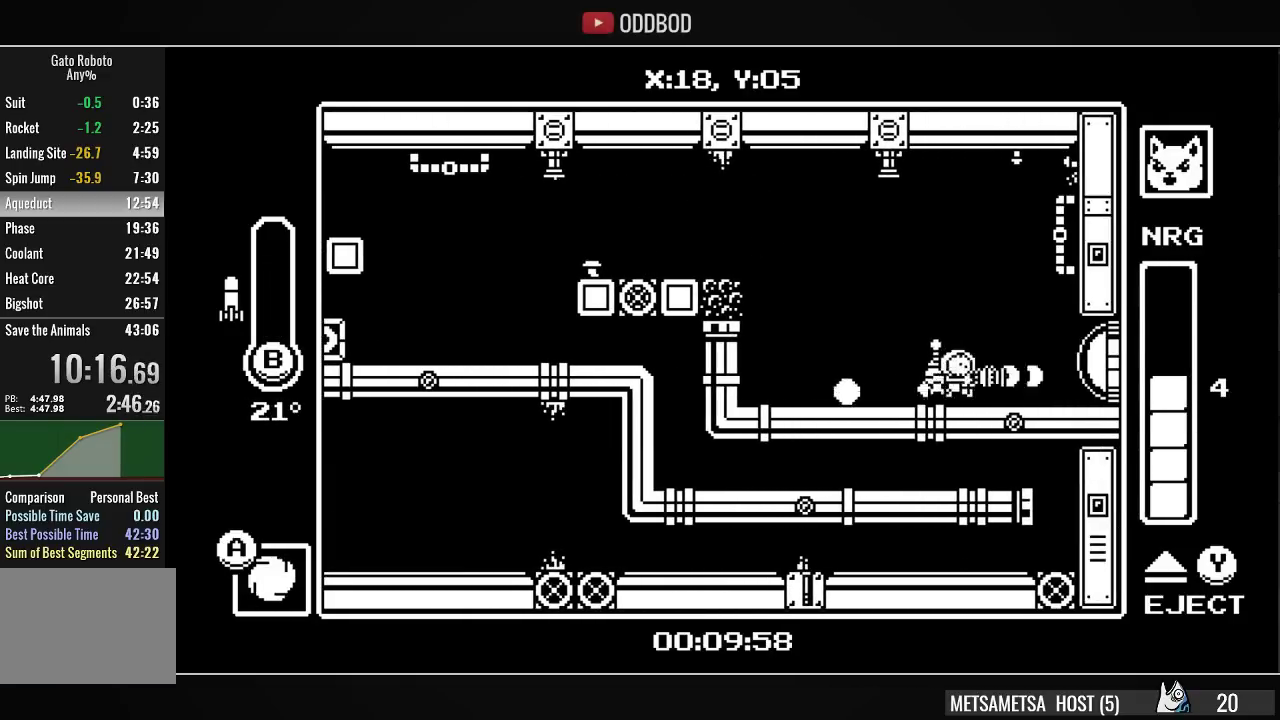
{"buttons": ["DPAD_RIGHT"], "right_stick": "center", "events": []}
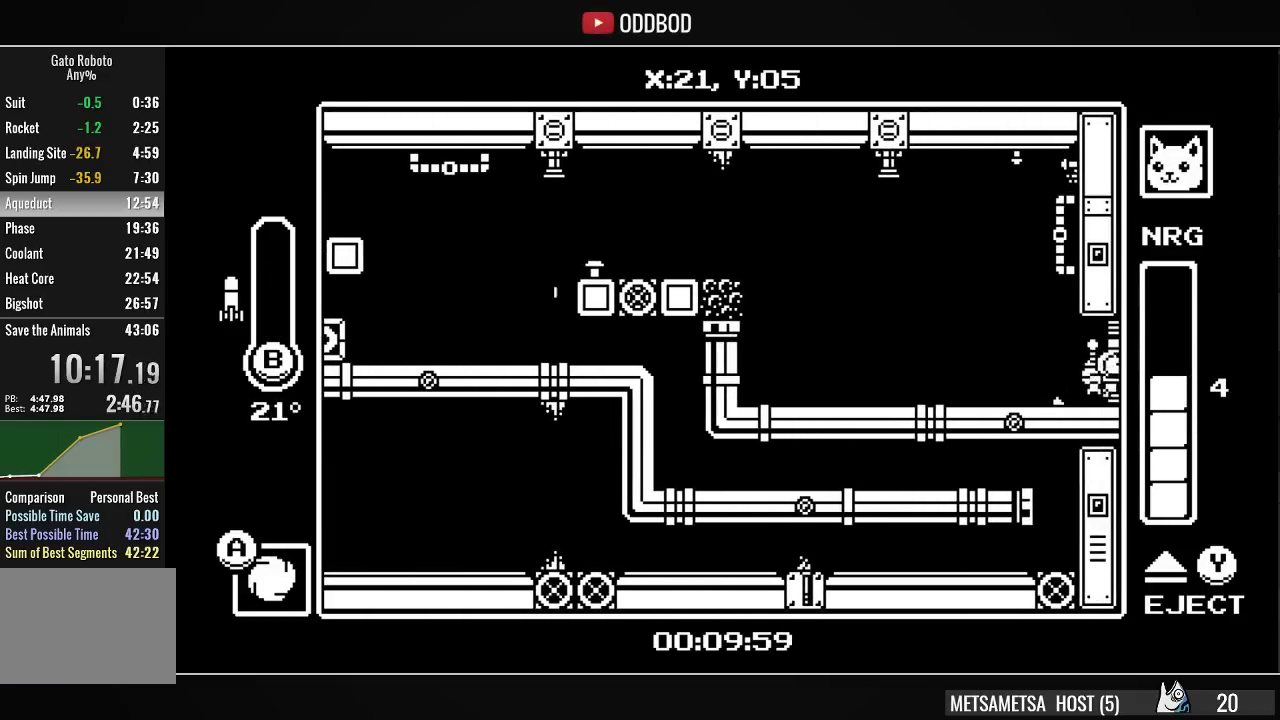
{"buttons": ["DPAD_RIGHT"], "right_stick": "center", "events": []}
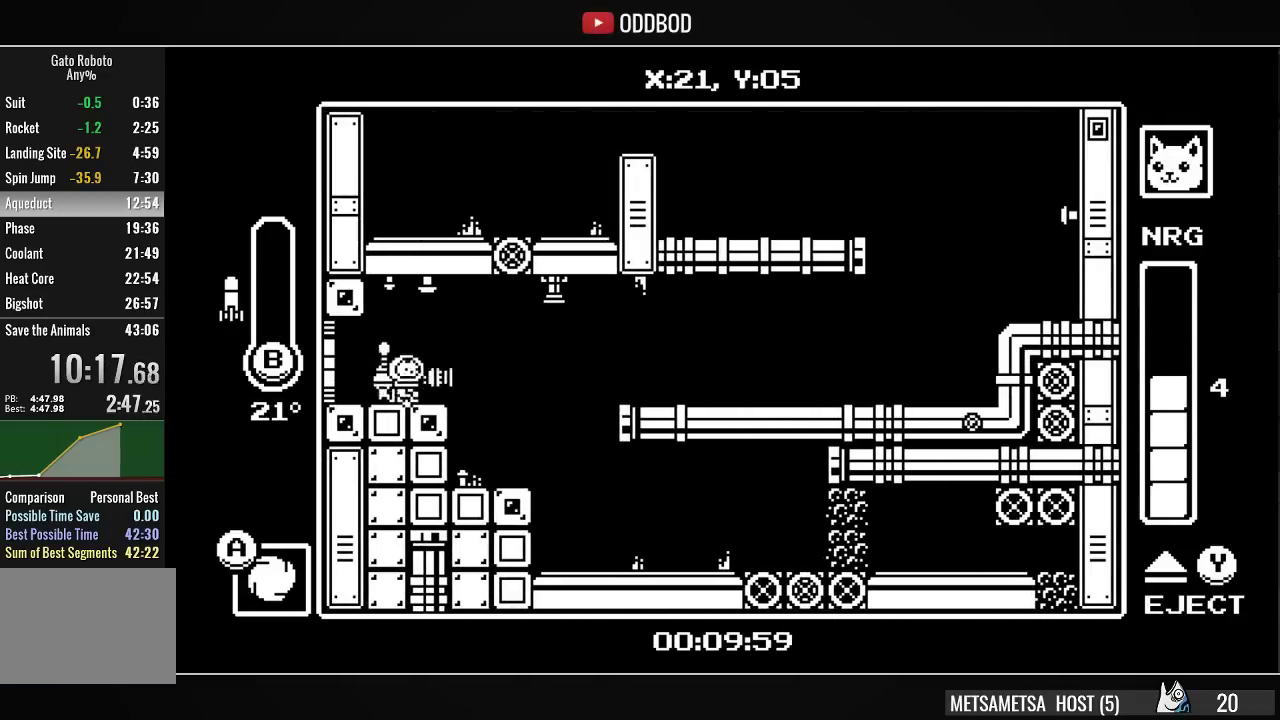
{"buttons": ["DPAD_RIGHT"], "right_stick": "center", "events": [[67, "CROSS", "down"], [133, "CROSS", "up"], [200, "CROSS", "down"], [300, "CROSS", "up"]]}
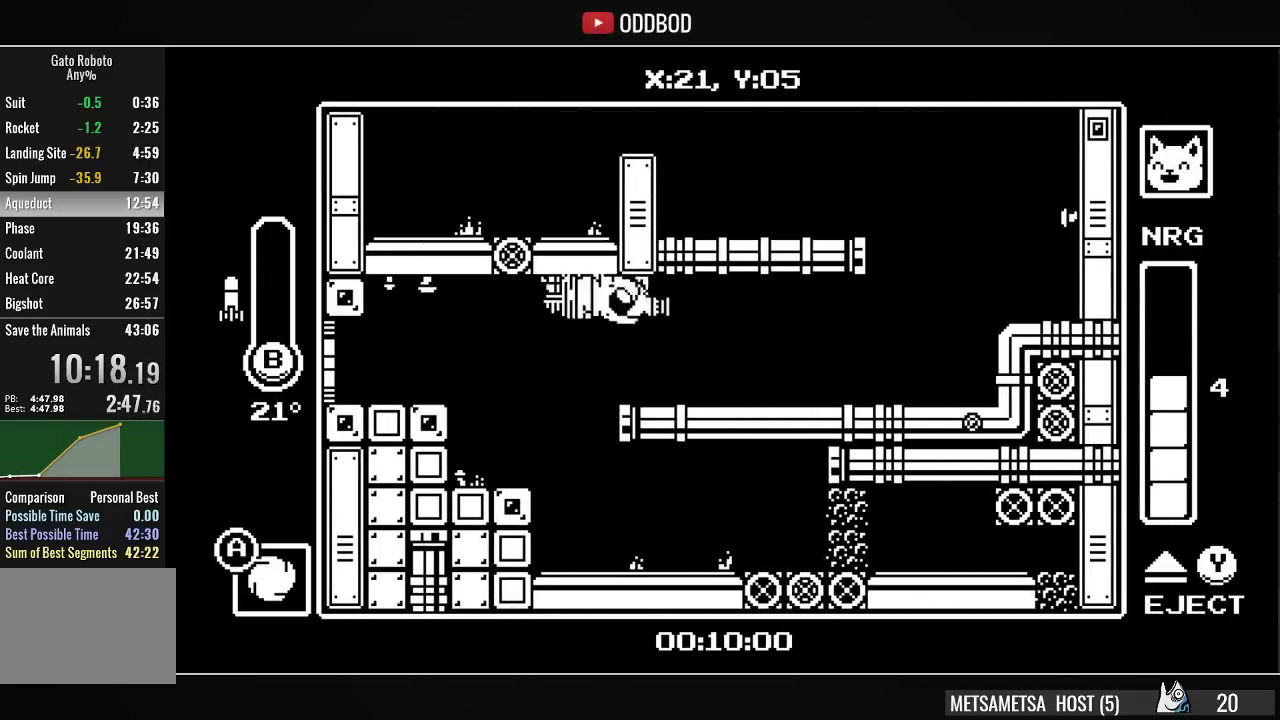
{"buttons": ["DPAD_RIGHT"], "right_stick": "center", "events": []}
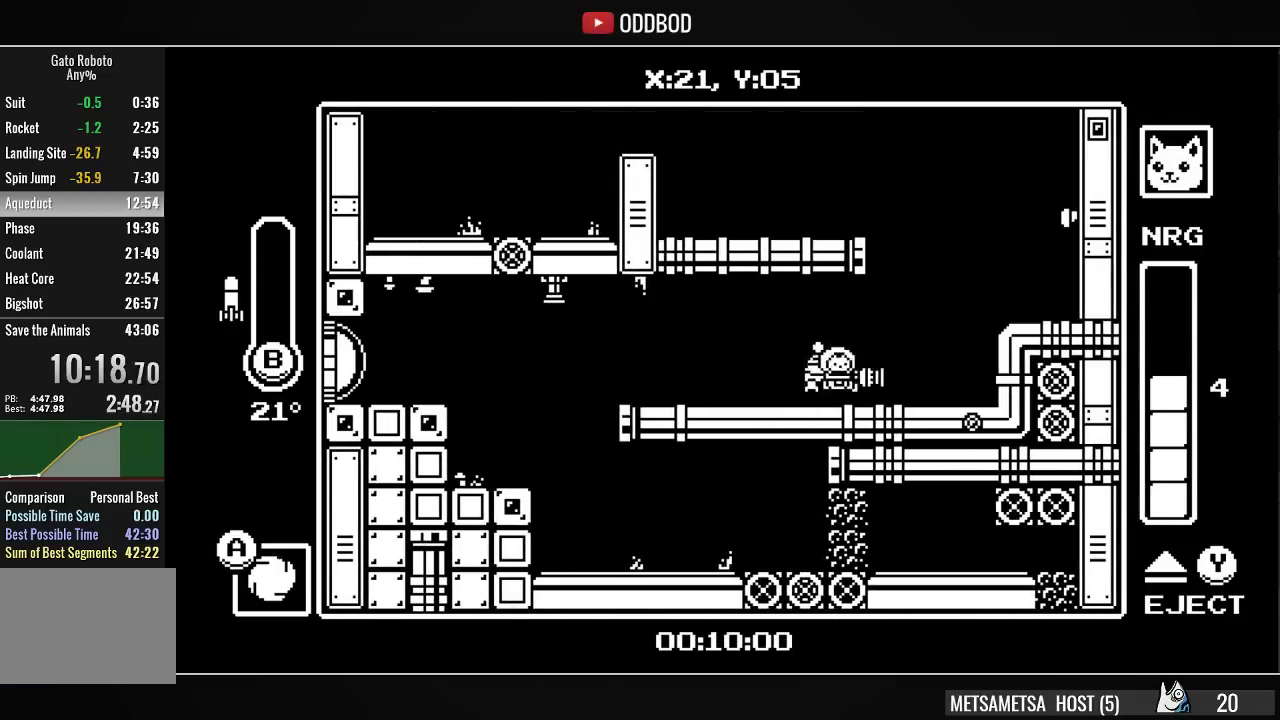
{"buttons": ["CROSS", "DPAD_DOWN", "DPAD_LEFT"], "right_stick": "center", "events": [[100, "CROSS", "down"], [133, "CIRCLE", "down"], [133, "DPAD_DOWN", "down"], [167, "DPAD_RIGHT", "up"], [200, "DPAD_LEFT", "down"], [333, "CIRCLE", "up"], [367, "CROSS", "up"], [433, "CROSS", "down"]]}
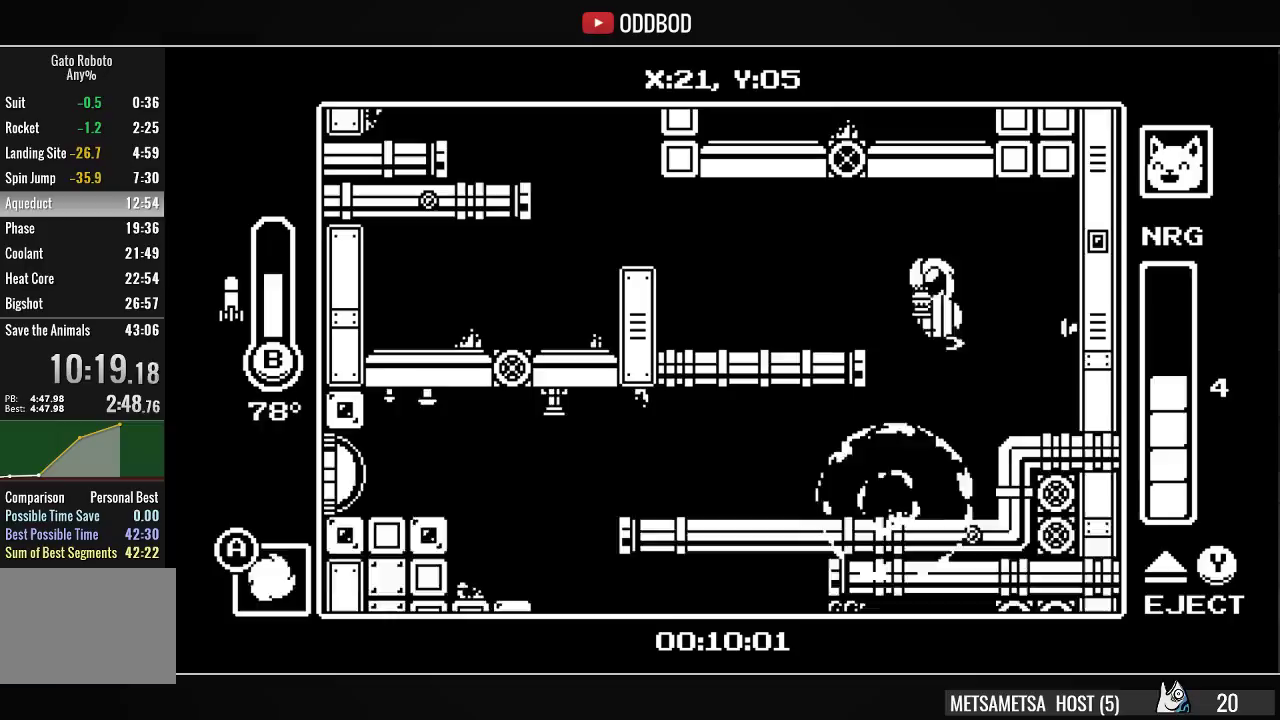
{"buttons": ["DPAD_LEFT"], "right_stick": "center", "events": [[67, "CROSS", "up"], [100, "DPAD_DOWN", "up"]]}
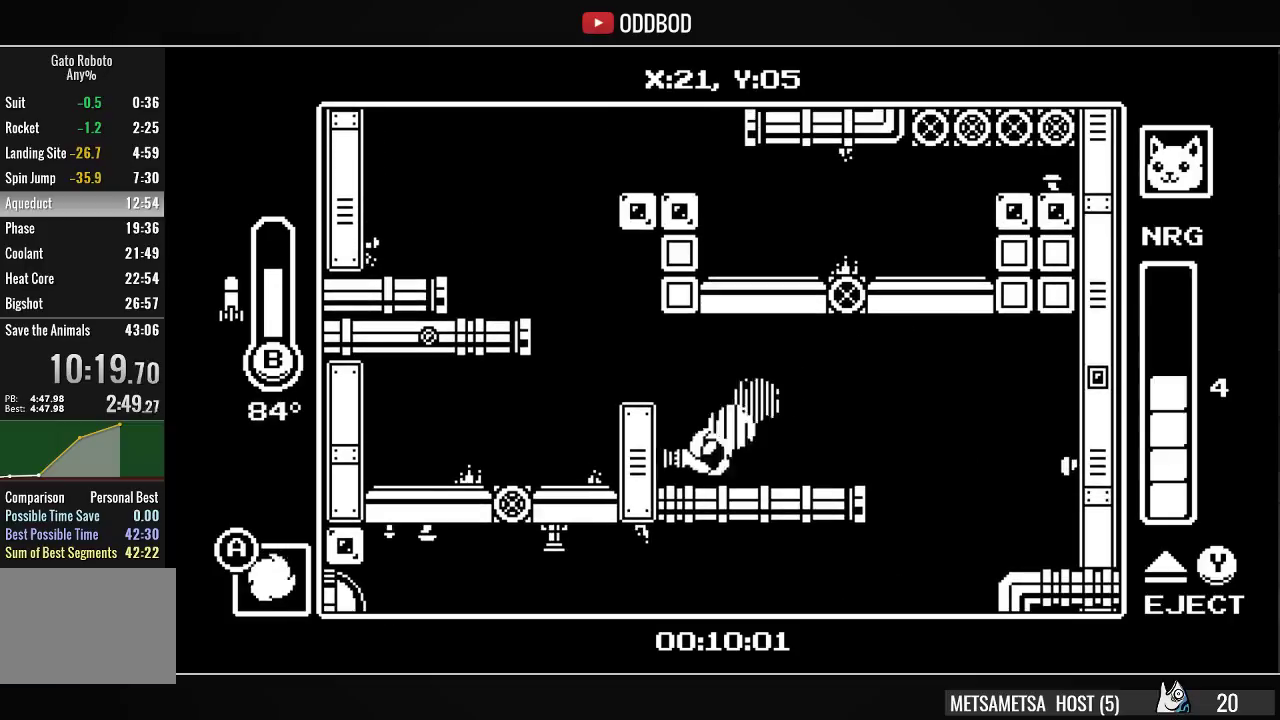
{"buttons": ["DPAD_RIGHT"], "right_stick": "center", "events": [[100, "CROSS", "down"], [167, "CROSS", "up"], [200, "CROSS", "down"], [300, "CROSS", "up"], [367, "DPAD_LEFT", "up"], [433, "DPAD_RIGHT", "down"]]}
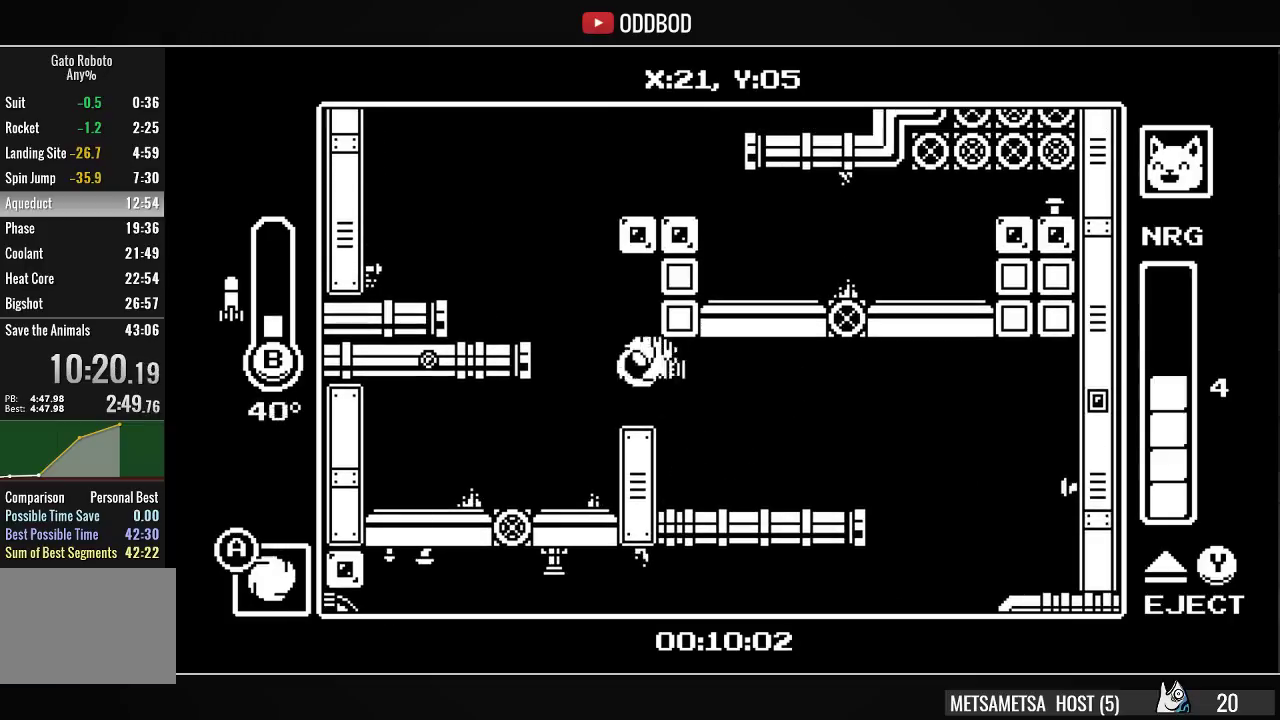
{"buttons": ["CROSS", "CIRCLE", "DPAD_DOWN", "DPAD_RIGHT"], "right_stick": "center", "events": [[67, "DPAD_RIGHT", "up"], [133, "DPAD_LEFT", "down"], [200, "CROSS", "down"], [367, "CROSS", "up"], [367, "DPAD_LEFT", "up"], [433, "CROSS", "down"], [433, "DPAD_DOWN", "down"], [433, "DPAD_RIGHT", "down"], [467, "CIRCLE", "down"]]}
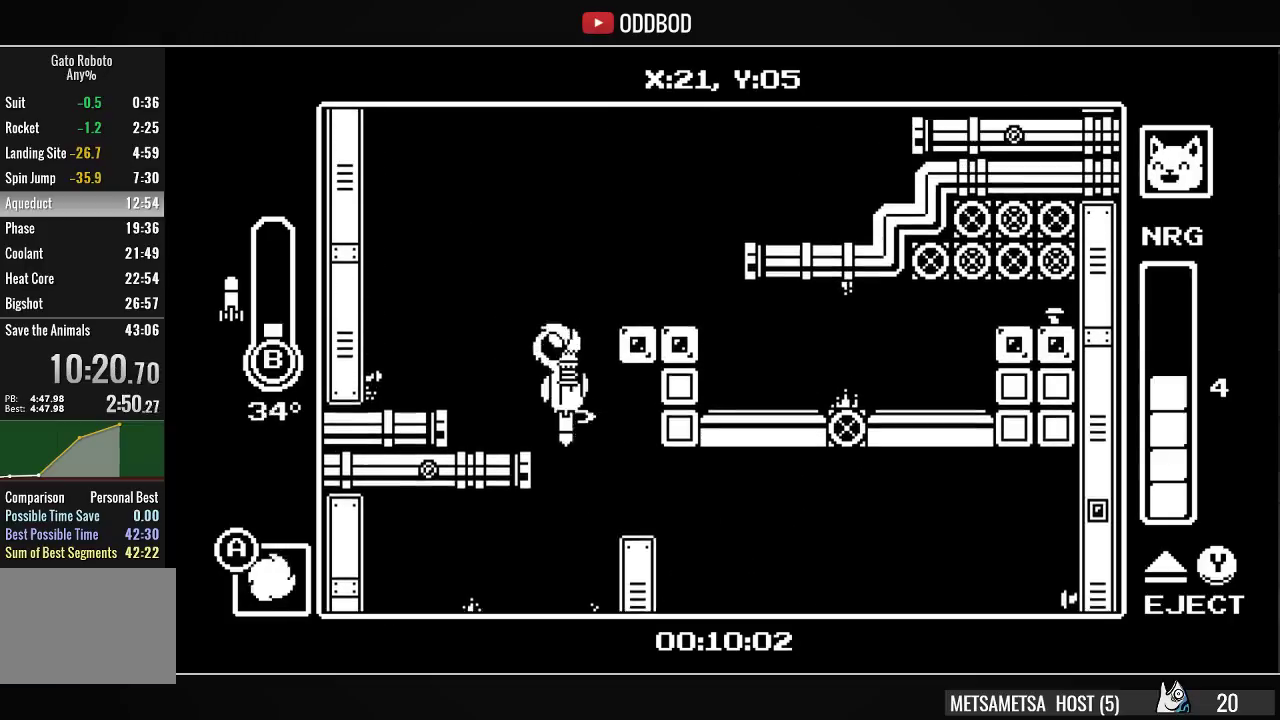
{"buttons": [], "right_stick": "center", "events": [[167, "DPAD_DOWN", "up"], [200, "CIRCLE", "up"], [200, "CROSS", "up"], [233, "DPAD_RIGHT", "up"], [333, "DPAD_LEFT", "down"], [467, "DPAD_LEFT", "up"]]}
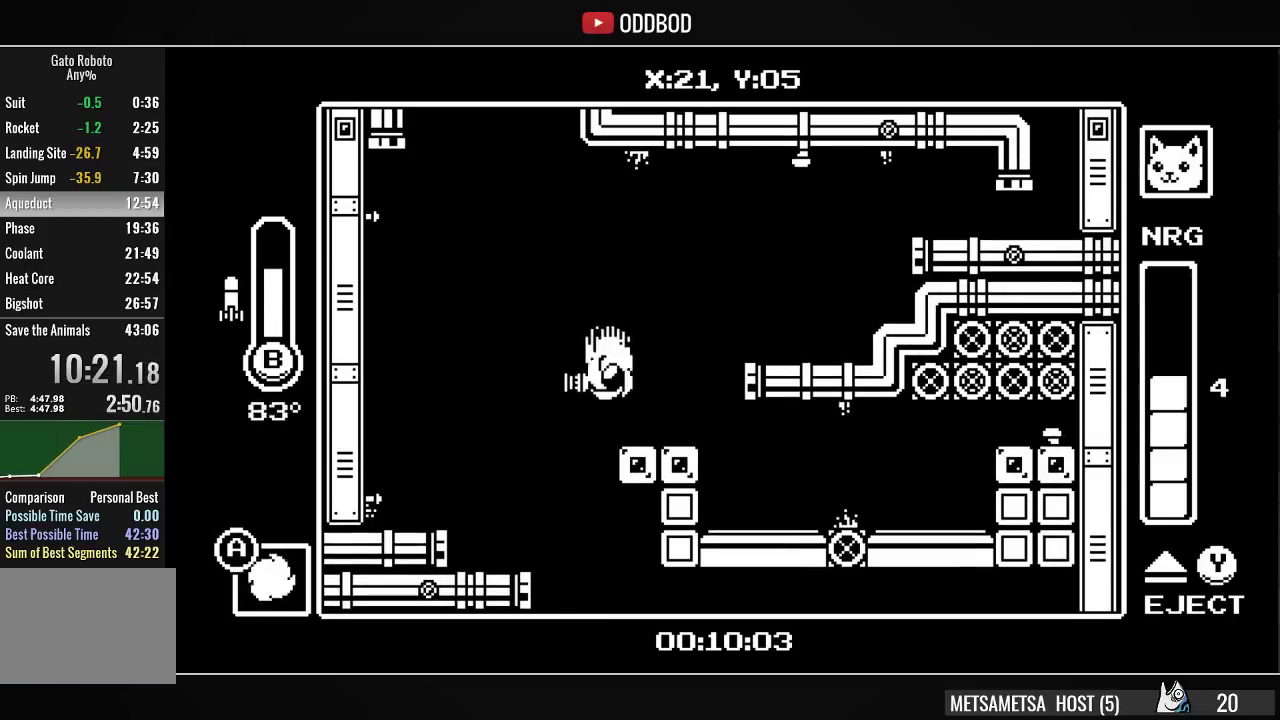
{"buttons": [], "right_stick": "center", "events": [[33, "DPAD_RIGHT", "down"], [167, "CROSS", "down"], [500, "CROSS", "up"], [500, "DPAD_RIGHT", "up"]]}
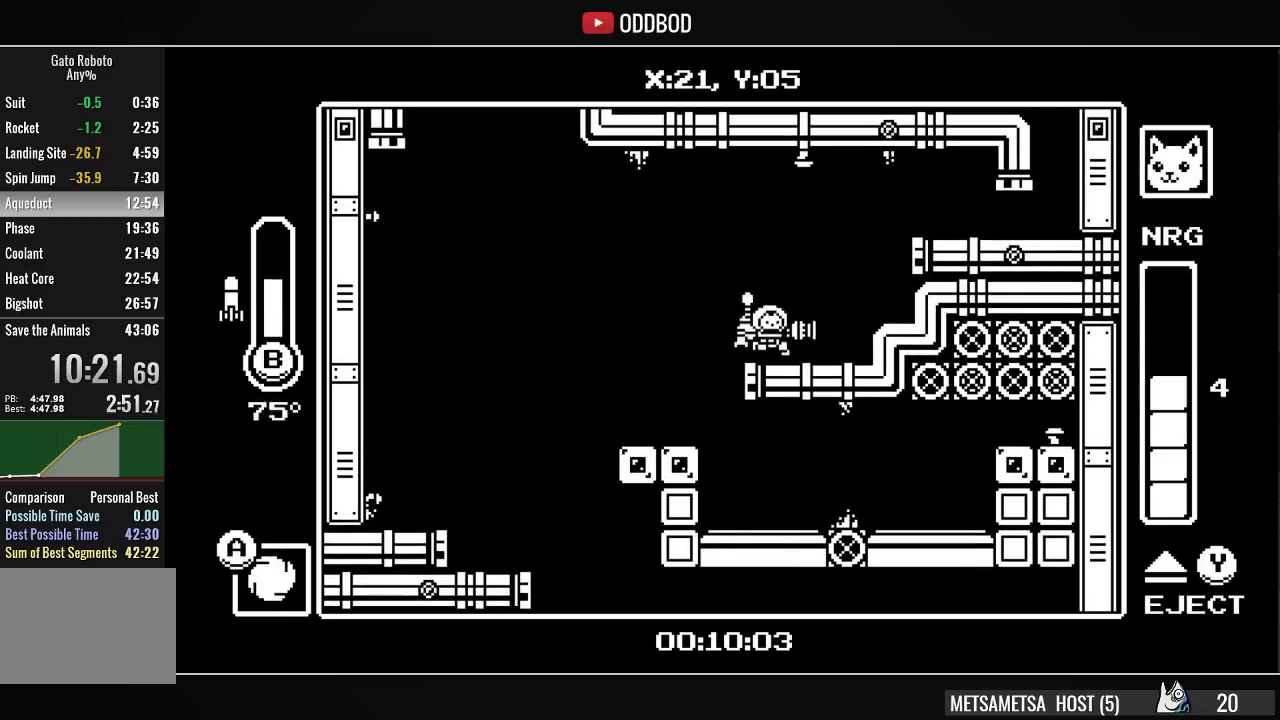
{"buttons": ["CROSS", "DPAD_LEFT"], "right_stick": "center", "events": [[100, "DPAD_LEFT", "down"], [500, "CROSS", "down"]]}
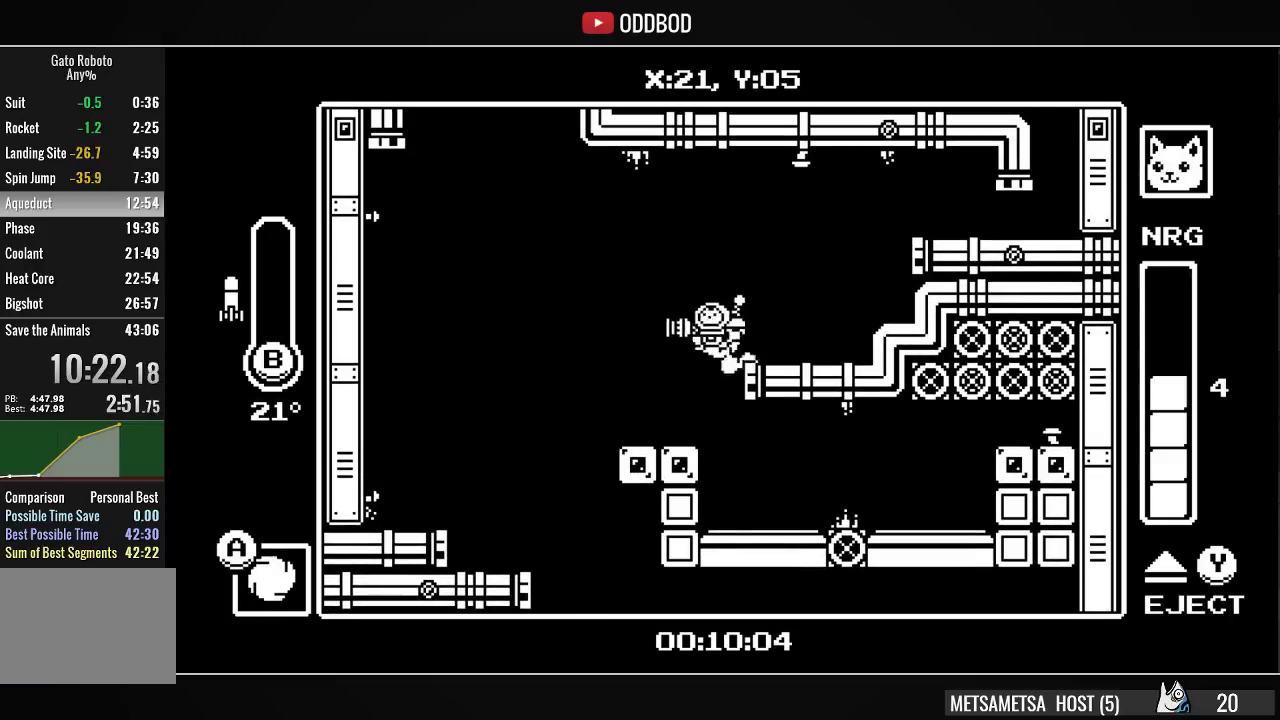
{"buttons": ["CROSS", "DPAD_LEFT"], "right_stick": "center", "events": [[300, "CROSS", "up"], [367, "CROSS", "down"]]}
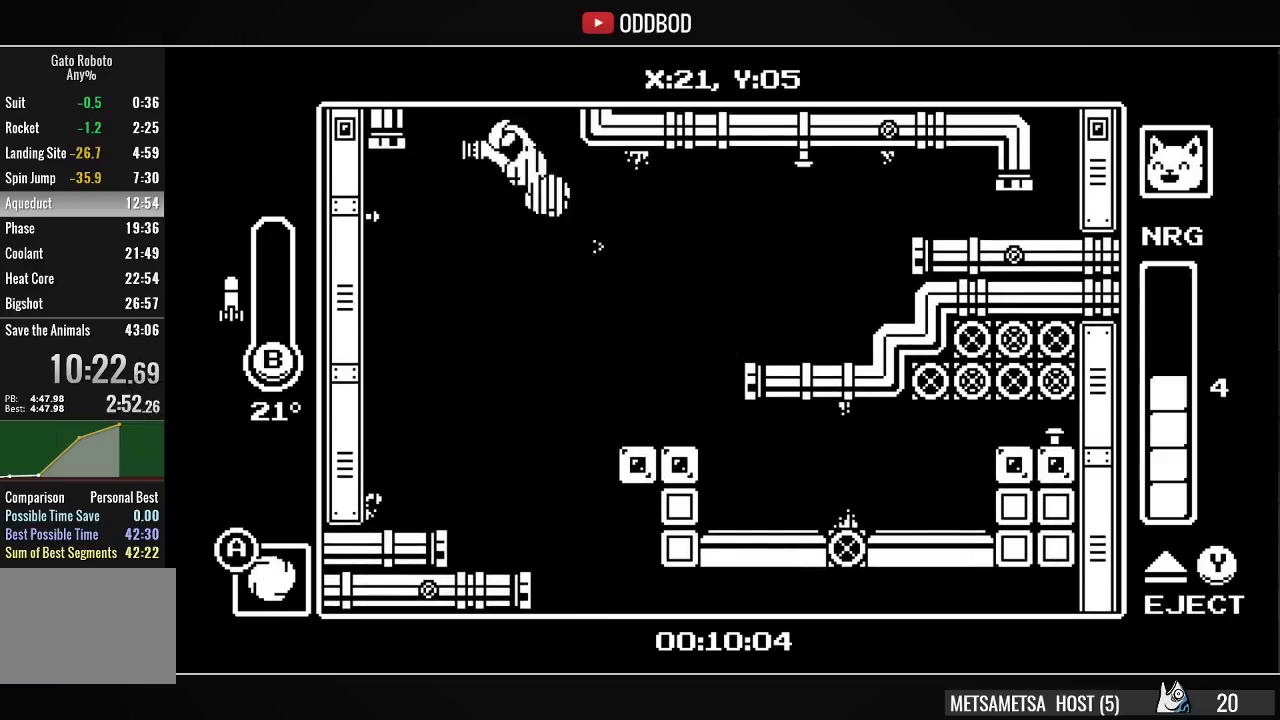
{"buttons": ["CROSS", "CIRCLE", "DPAD_LEFT"], "right_stick": "center", "events": [[433, "CIRCLE", "down"]]}
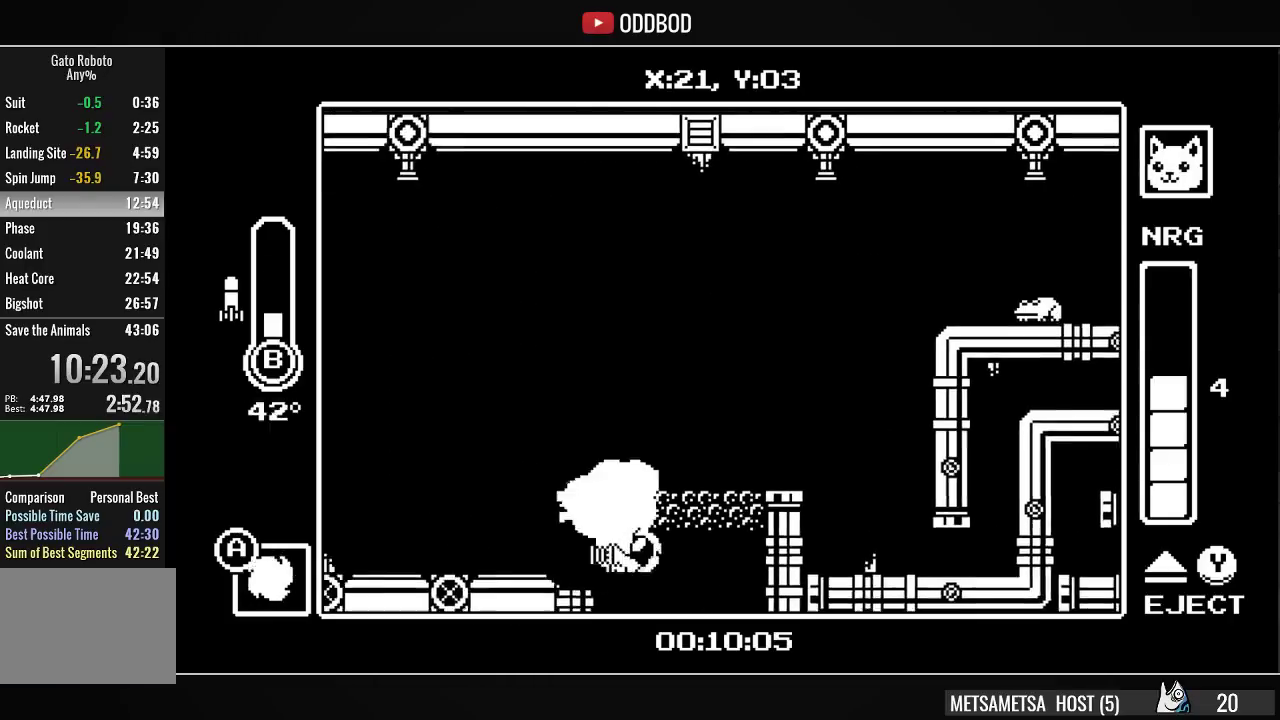
{"buttons": ["CROSS", "CIRCLE", "DPAD_LEFT"], "right_stick": "center", "events": [[100, "CIRCLE", "up"], [333, "CIRCLE", "down"]]}